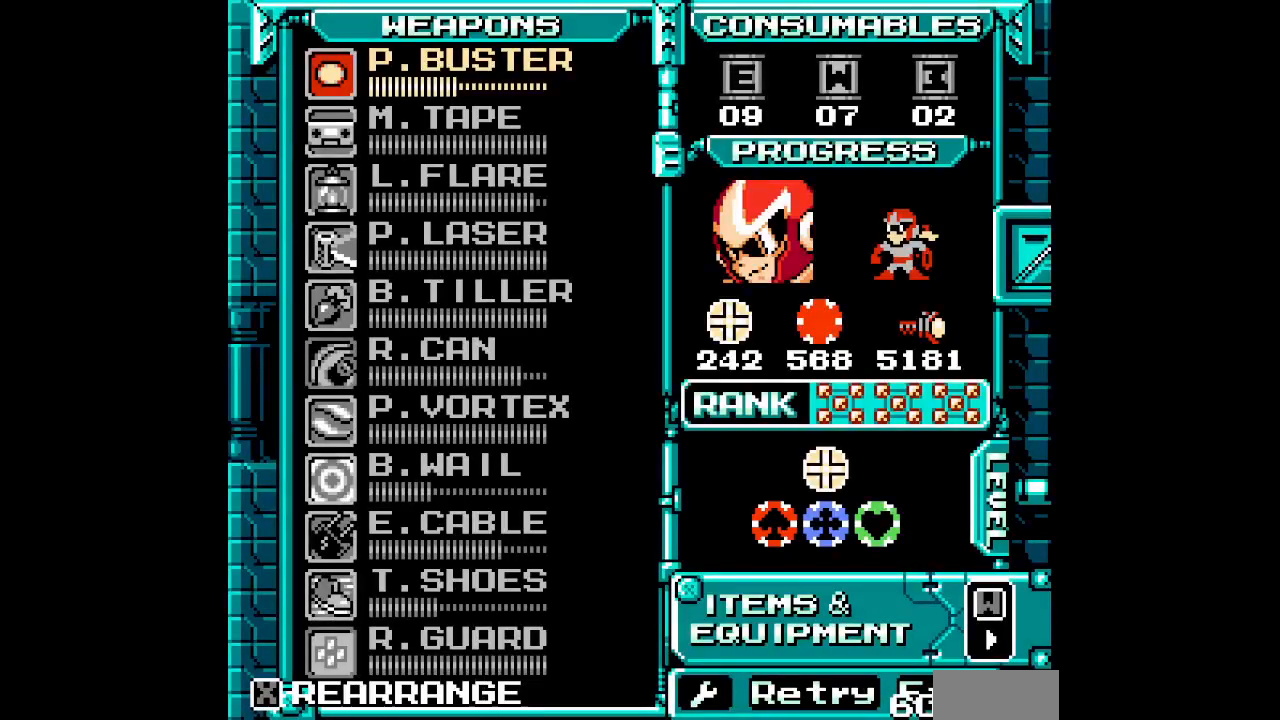
Gameplay with a controller (PlayStation layout); each line is a JSON object with the inputs held at the frame after it. "events" lists button and stick changes between this image and that frame as [ms after this image, input, new state], when the widget could be followed in between. Not read: CIRCLE CROSS DPAD_RIGHT HOME L2 L3 R2 R3 SELECT SQUARE START TRIANGLE keyboard_mouse.
{"buttons": [], "events": []}
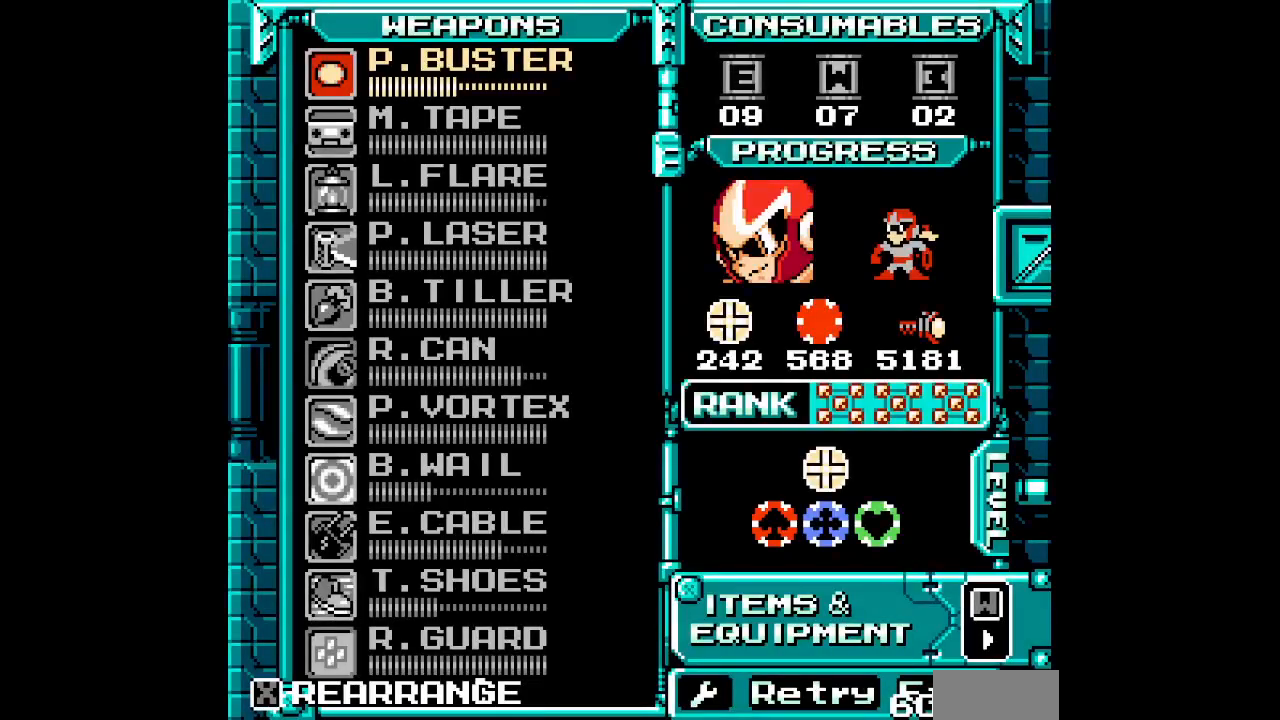
{"buttons": [], "events": [[33, "DPAD_UP", "down"], [67, "DPAD_UP", "up"], [367, "DPAD_UP", "down"], [433, "DPAD_UP", "up"]]}
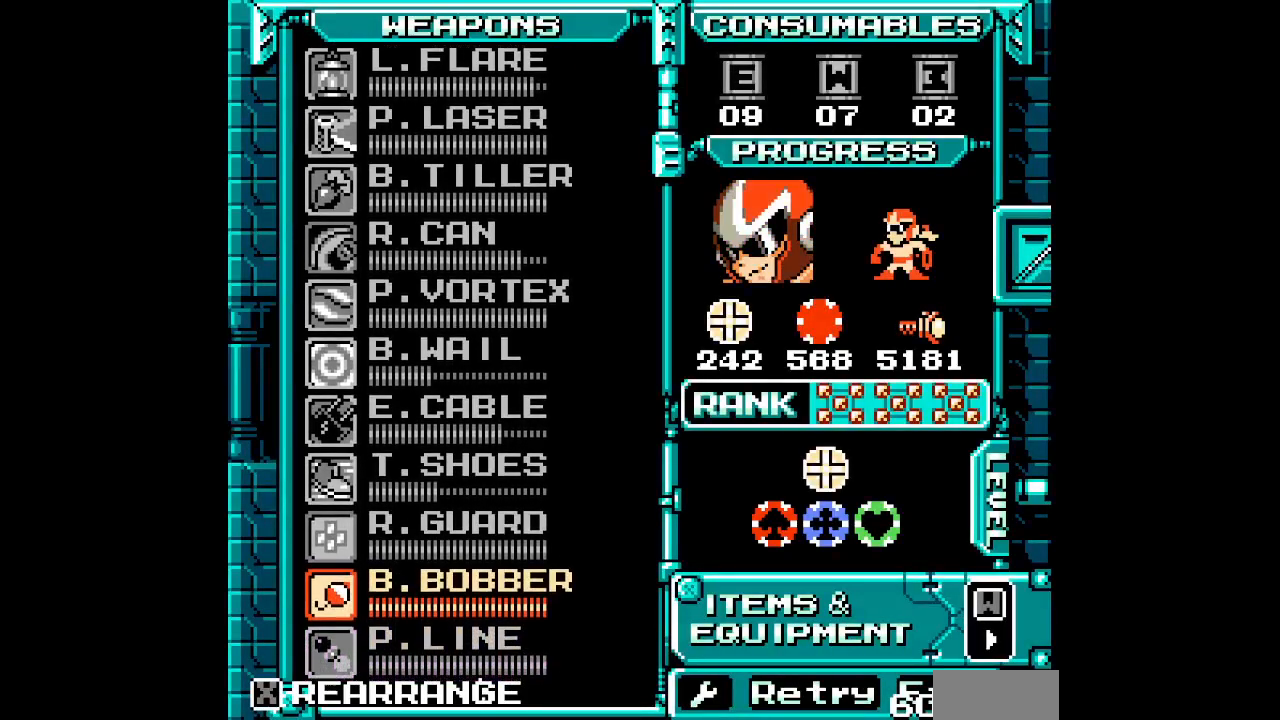
{"buttons": [], "events": [[17, "DPAD_UP", "down"], [83, "DPAD_UP", "up"], [167, "DPAD_UP", "down"], [250, "DPAD_UP", "up"], [317, "DPAD_UP", "down"], [400, "DPAD_UP", "up"]]}
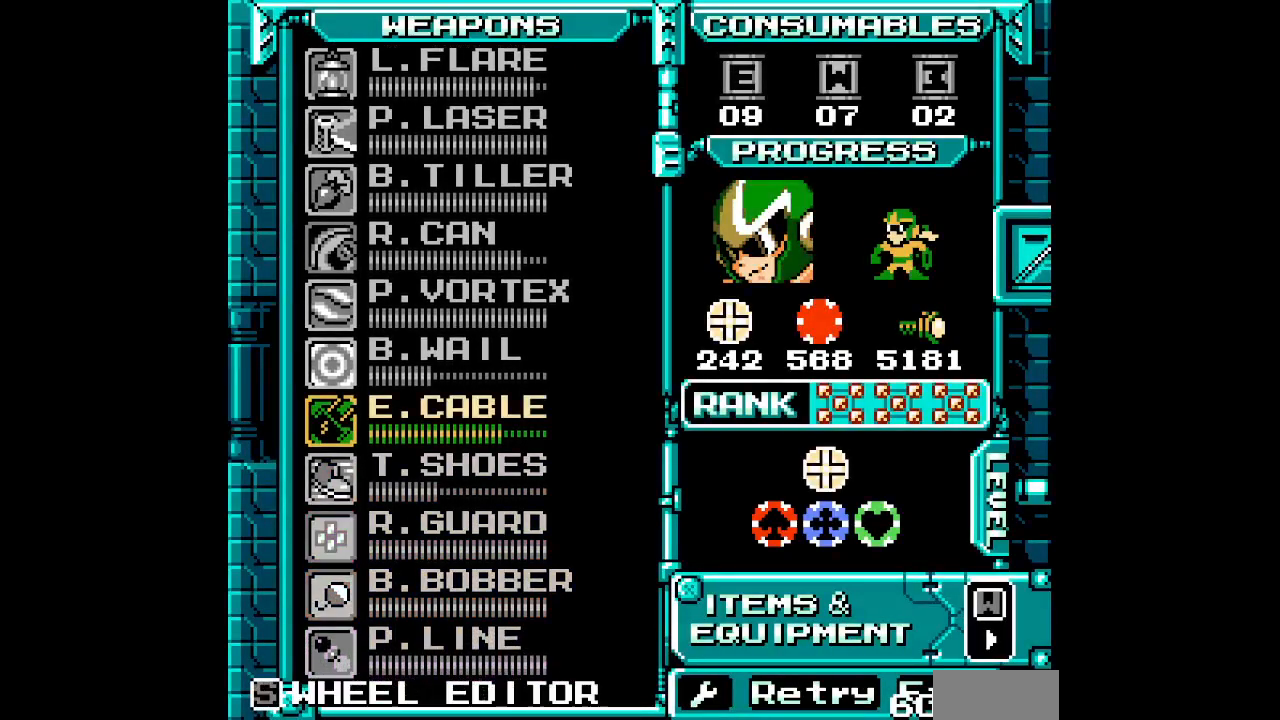
{"buttons": []}
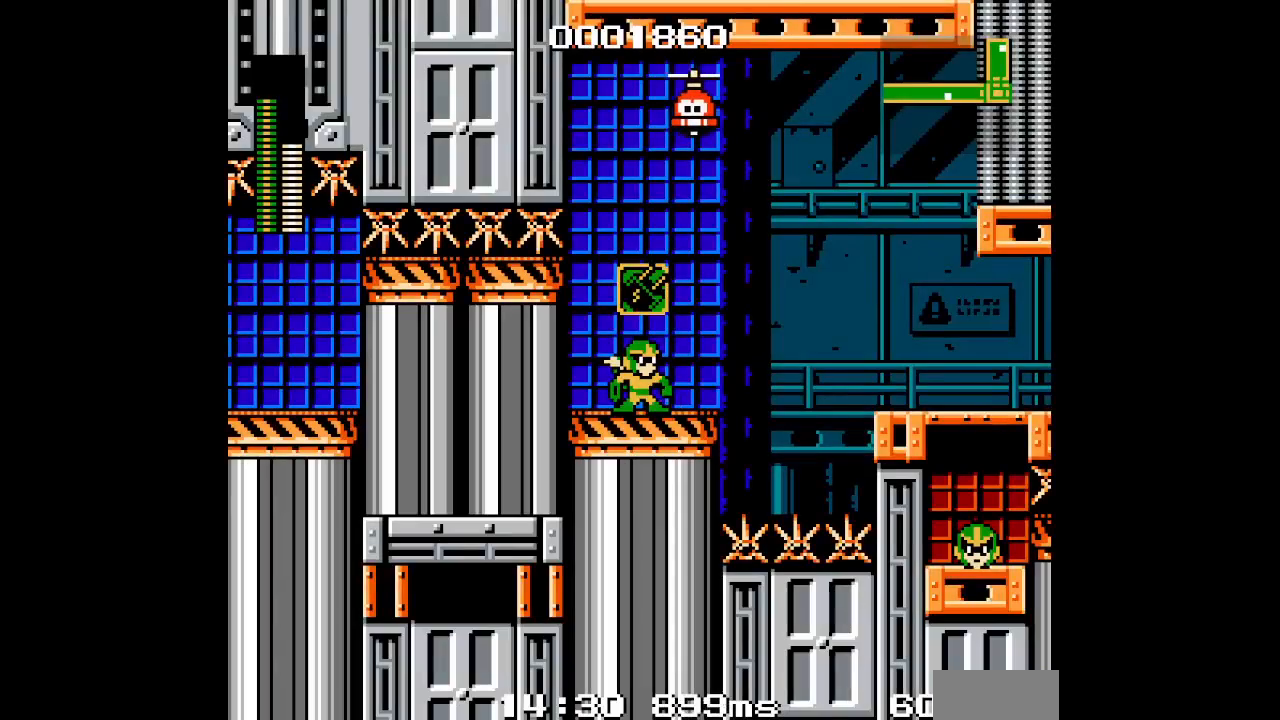
{"buttons": [], "events": []}
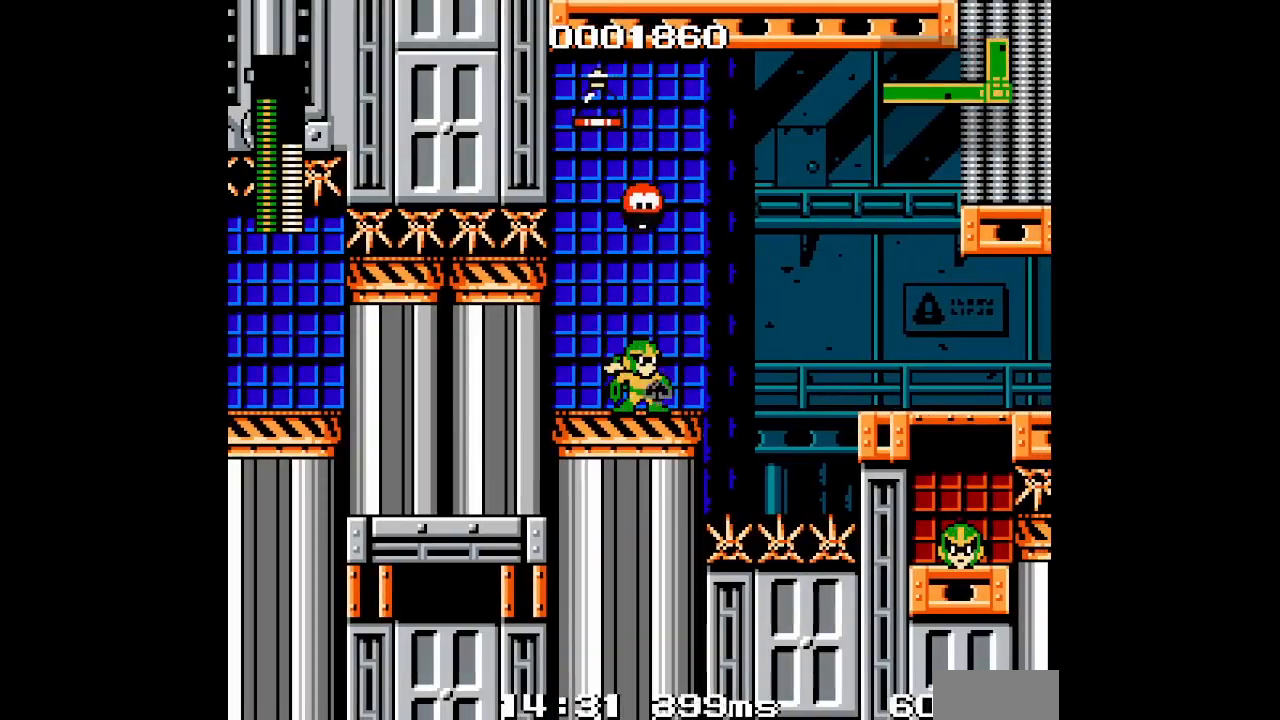
{"buttons": []}
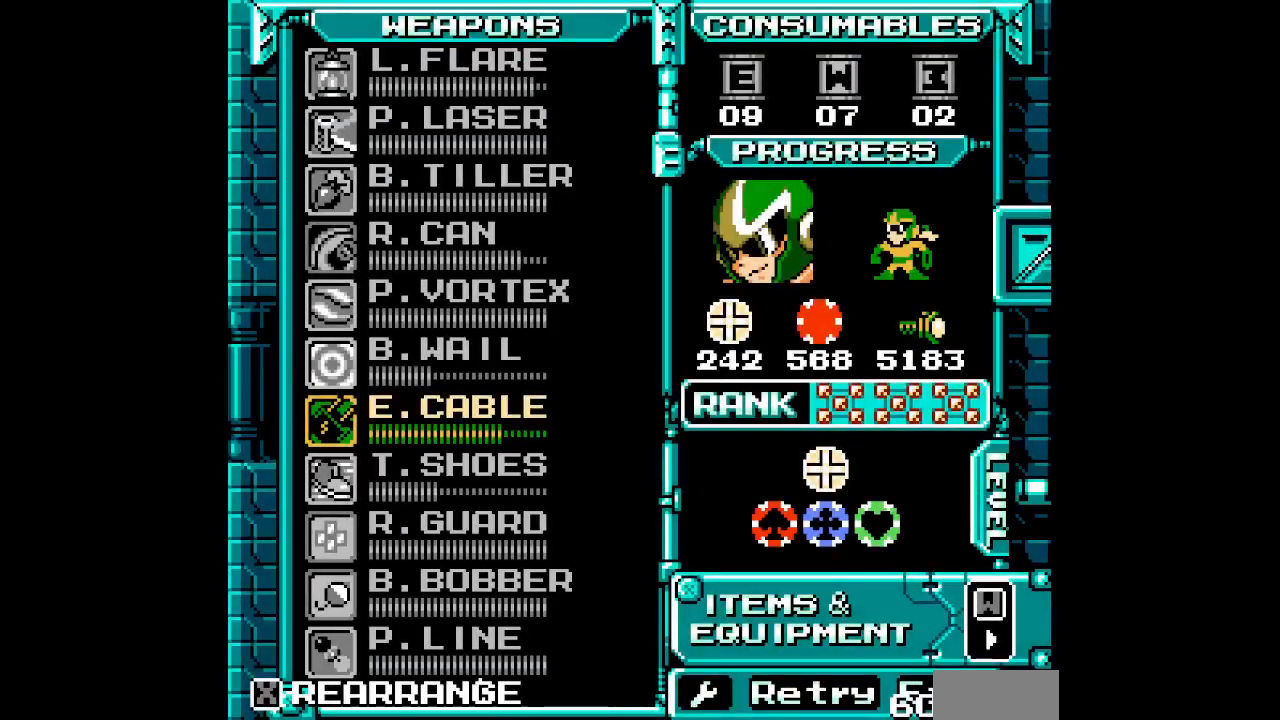
{"buttons": [], "events": []}
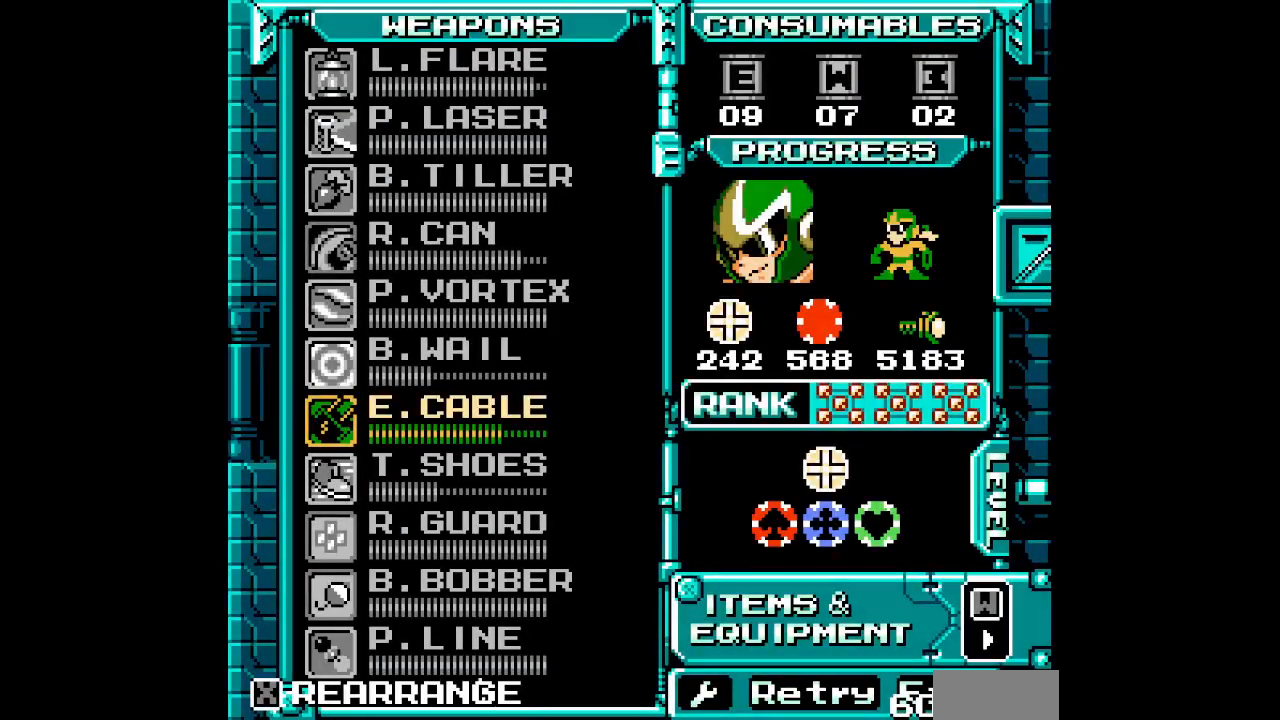
{"buttons": [], "events": []}
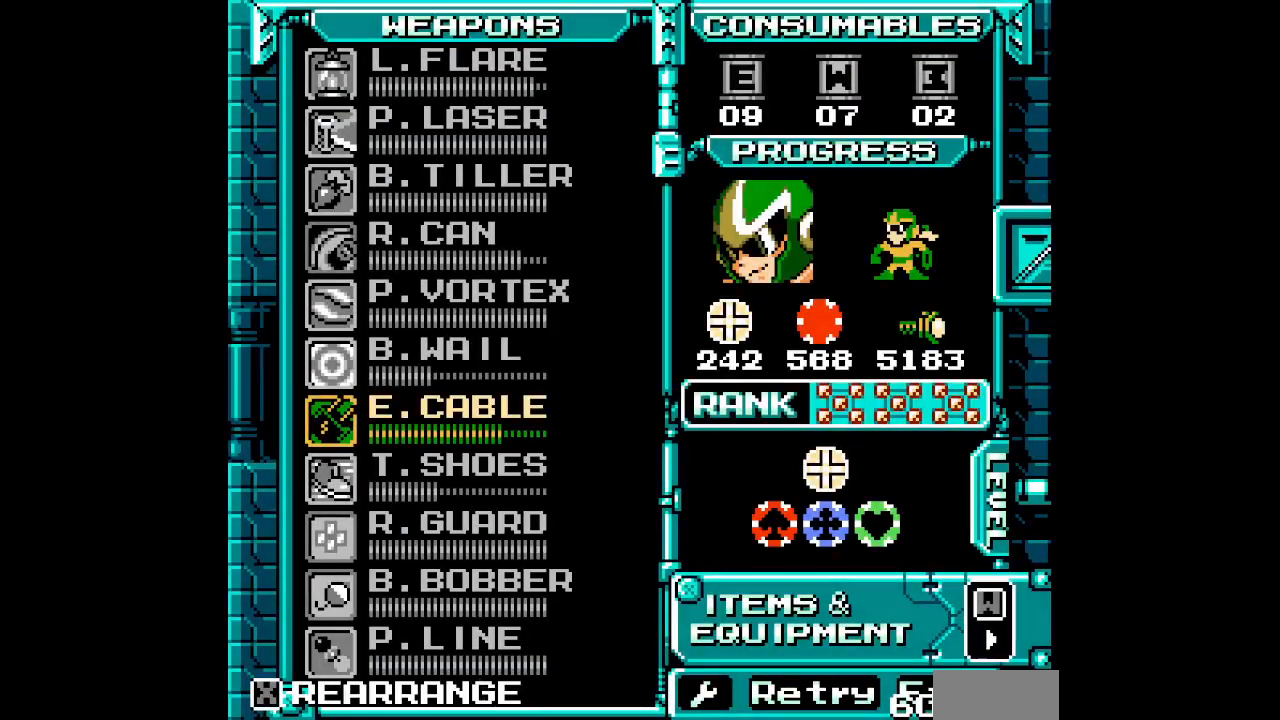
{"buttons": ["DPAD_LEFT"]}
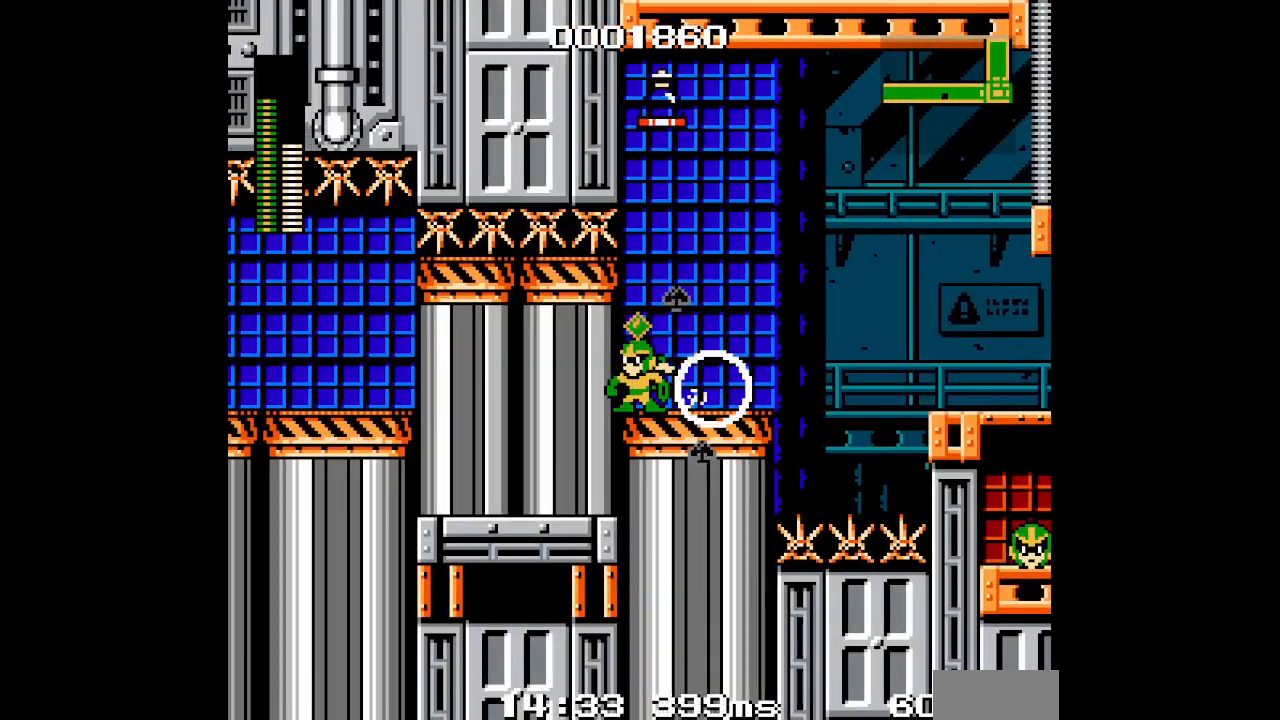
{"buttons": ["DPAD_UP"], "events": [[100, "DPAD_LEFT", "up"], [467, "DPAD_UP", "down"]]}
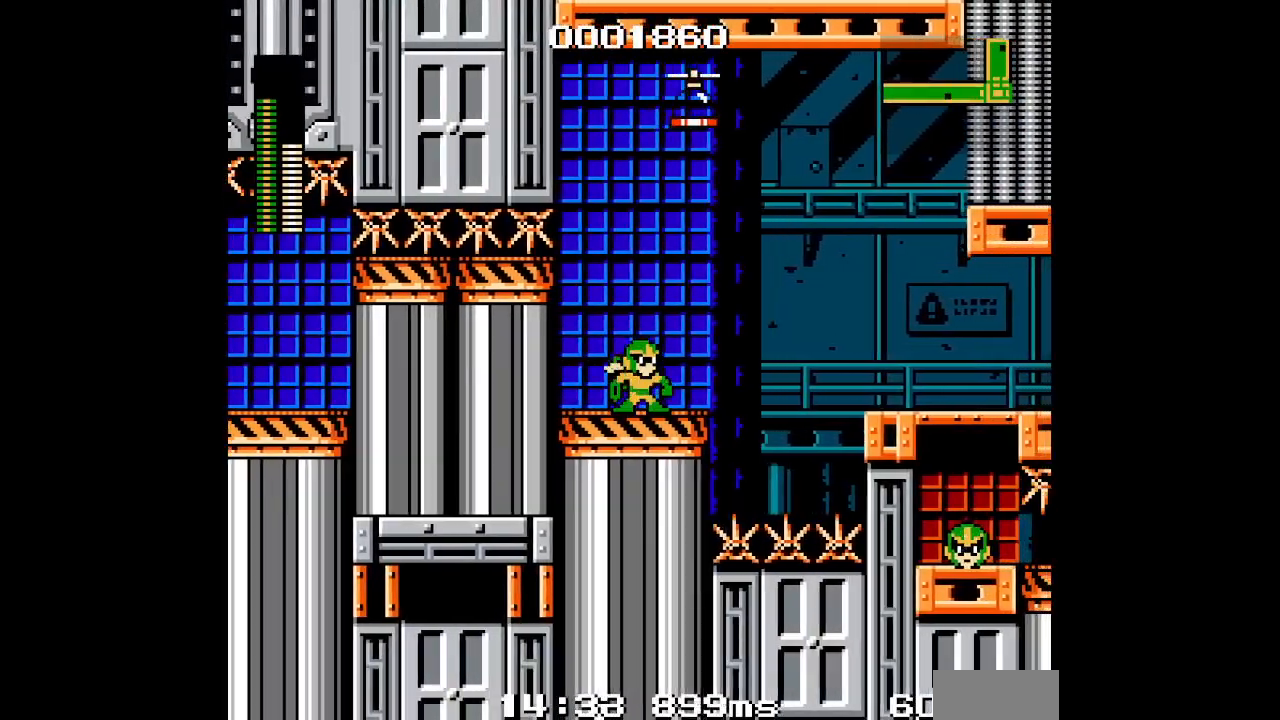
{"buttons": ["DPAD_UP"], "events": []}
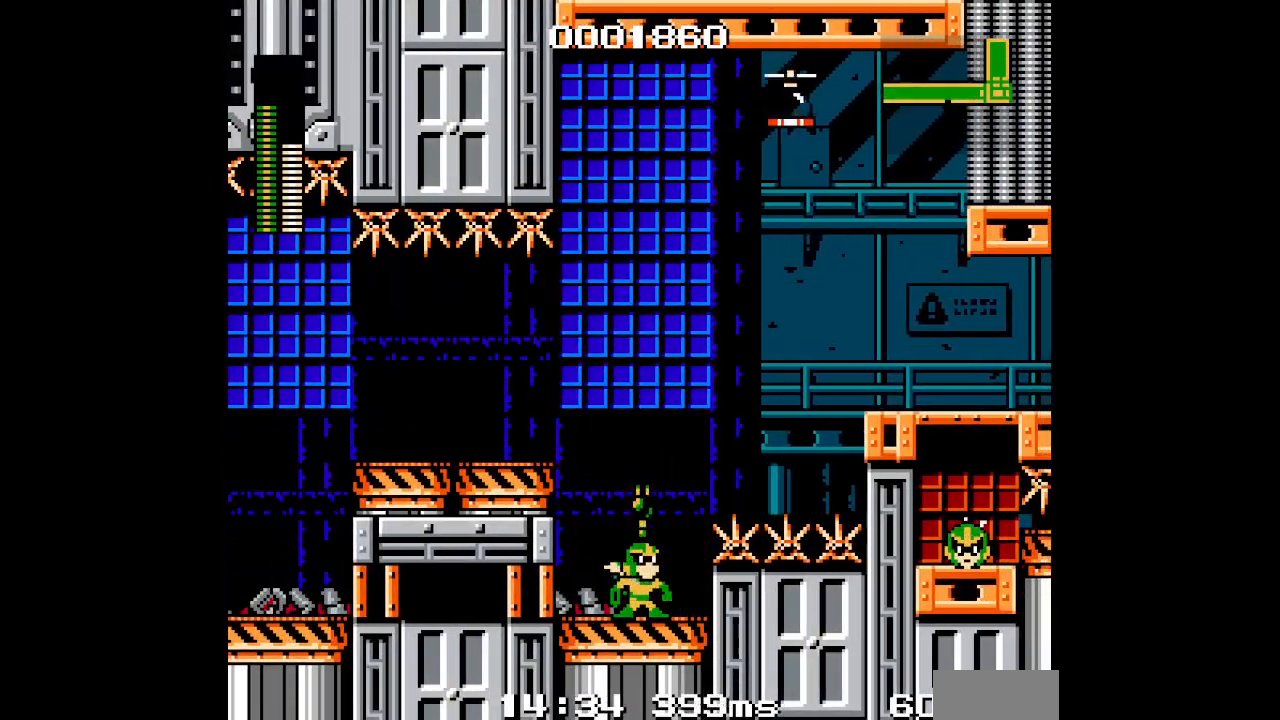
{"buttons": [], "events": [[17, "DPAD_UP", "up"]]}
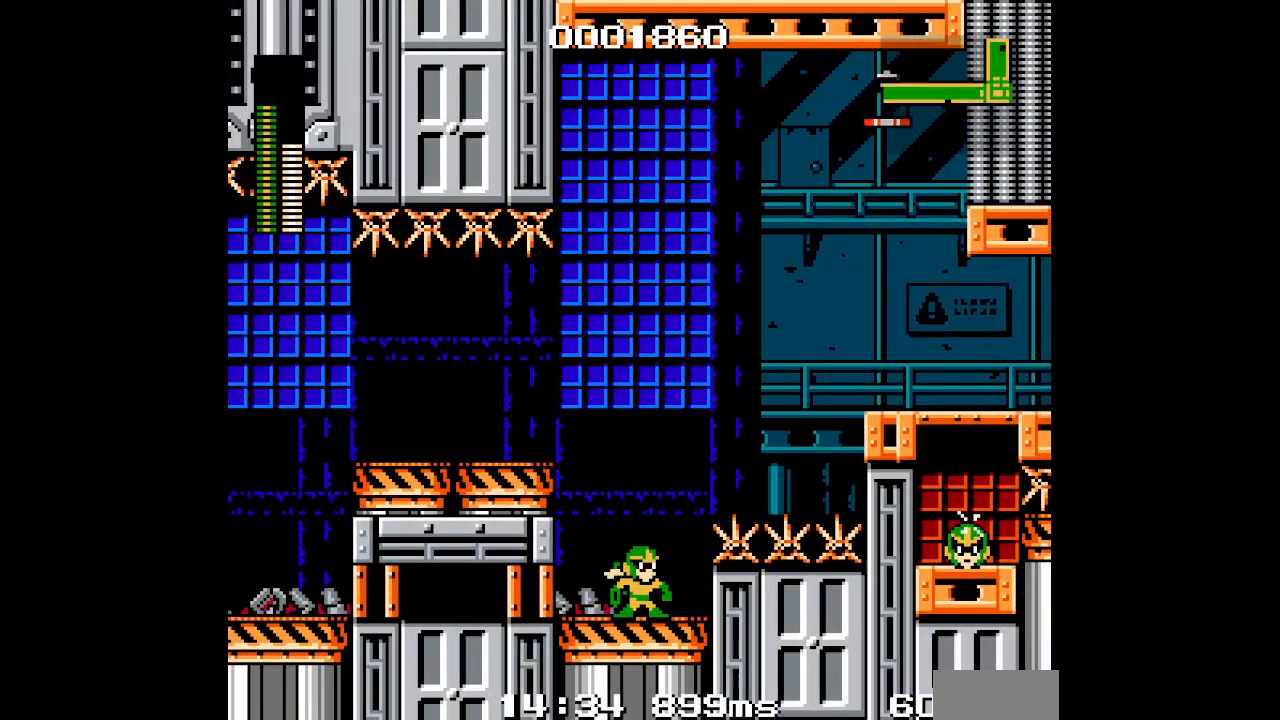
{"buttons": [], "events": []}
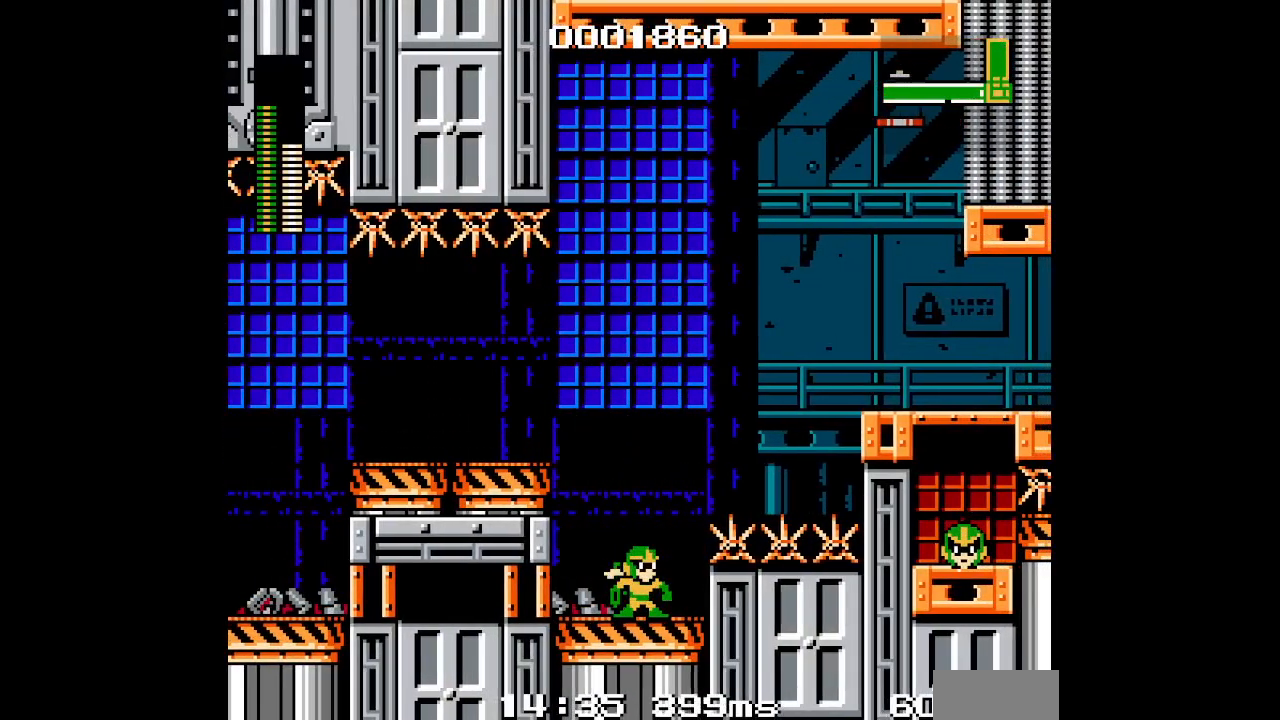
{"buttons": [], "events": []}
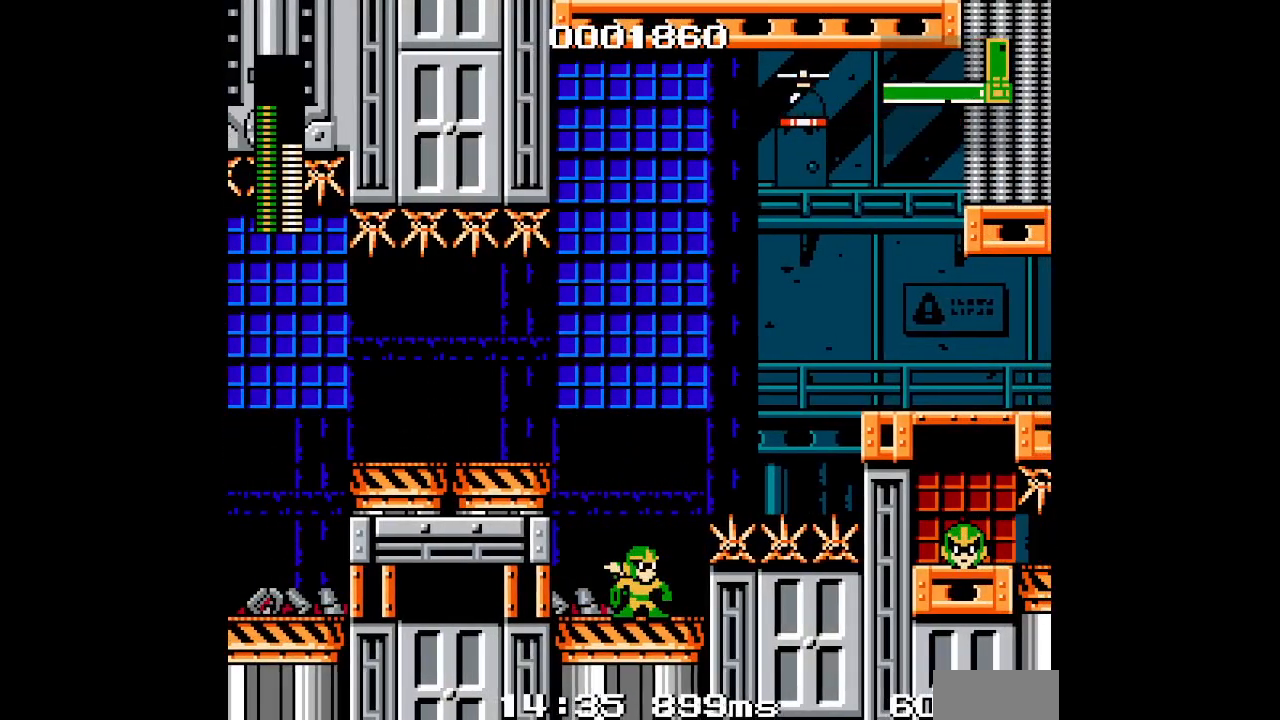
{"buttons": [], "events": []}
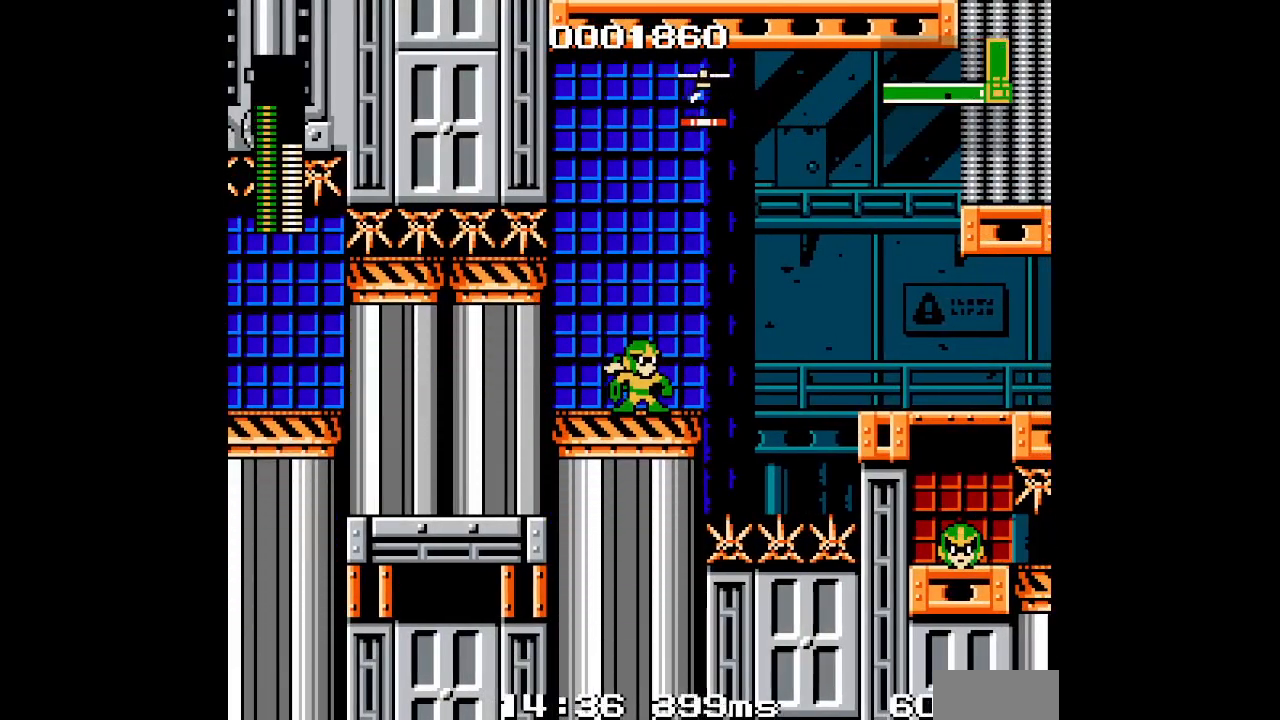
{"buttons": ["DPAD_UP"], "events": [[283, "DPAD_UP", "down"]]}
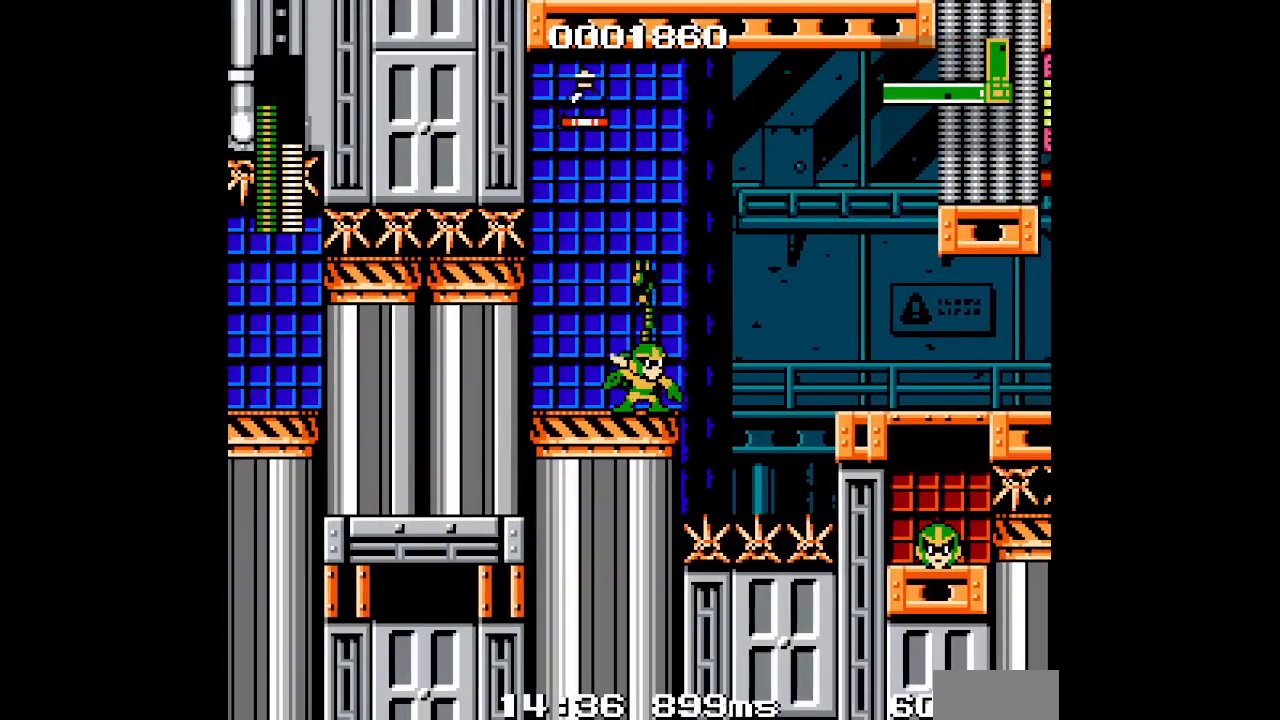
{"buttons": [], "events": [[433, "DPAD_UP", "up"]]}
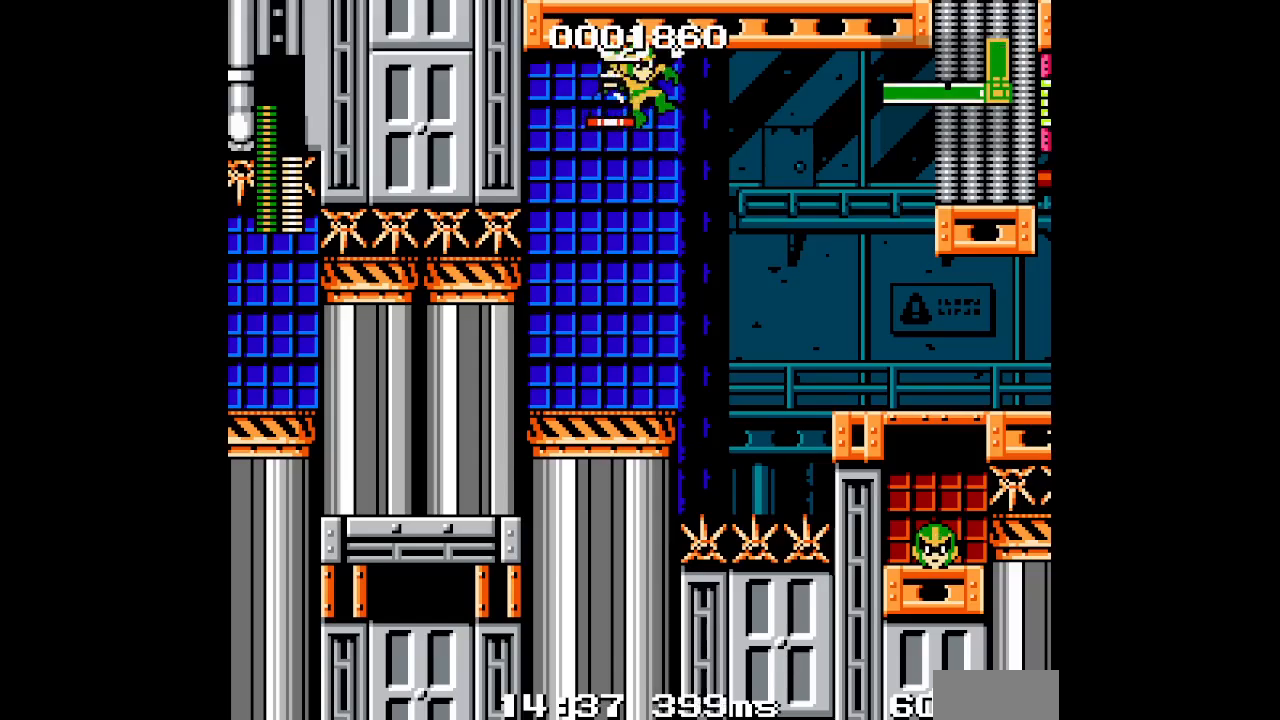
{"buttons": [], "events": []}
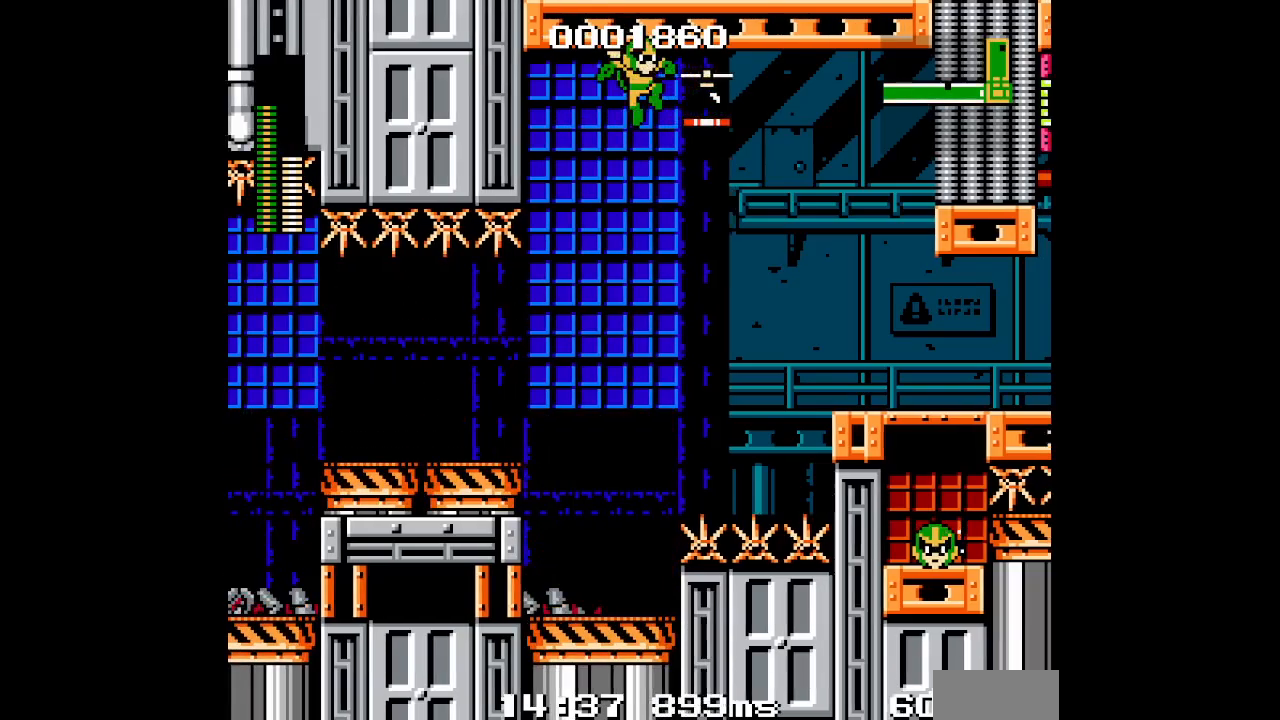
{"buttons": [], "events": []}
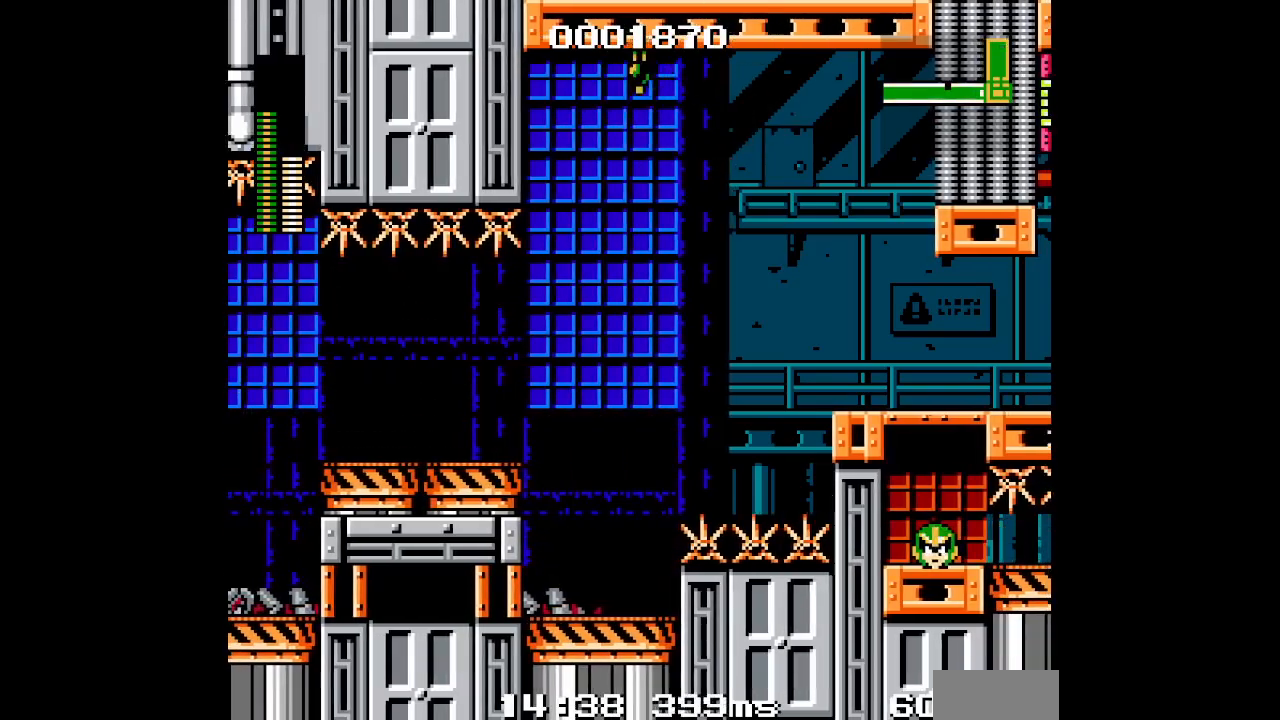
{"buttons": [], "events": []}
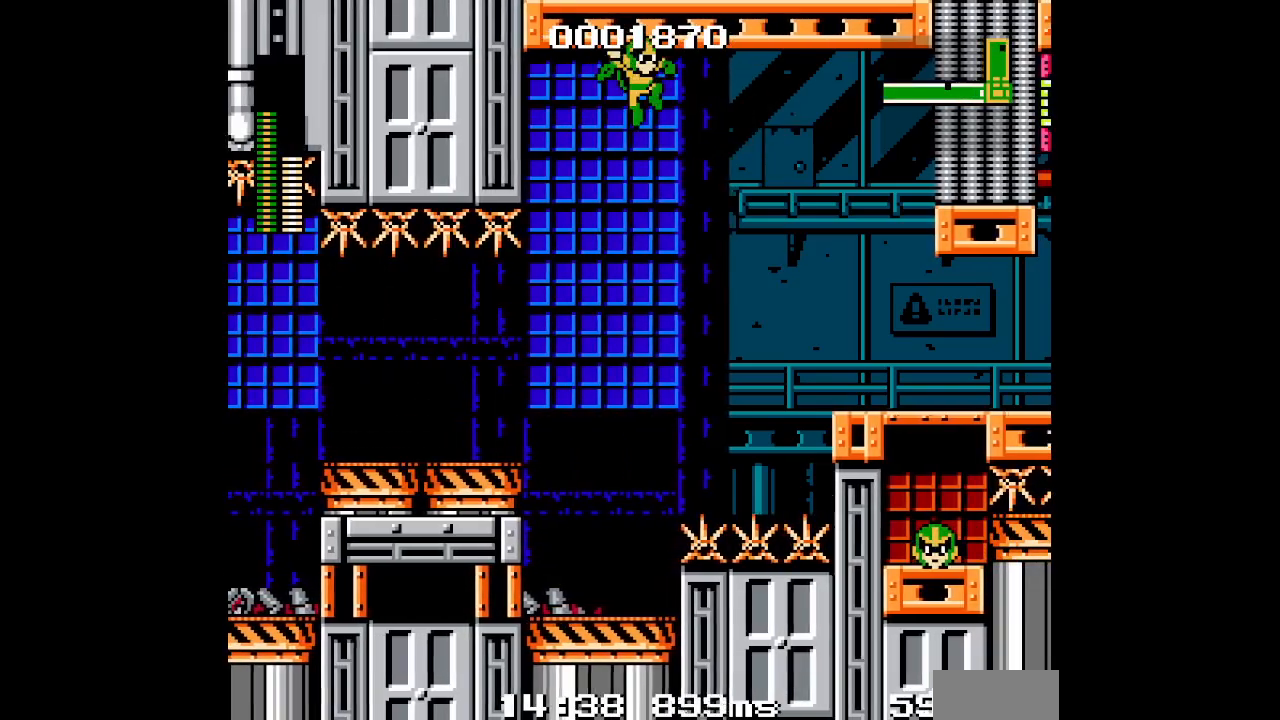
{"buttons": [], "events": []}
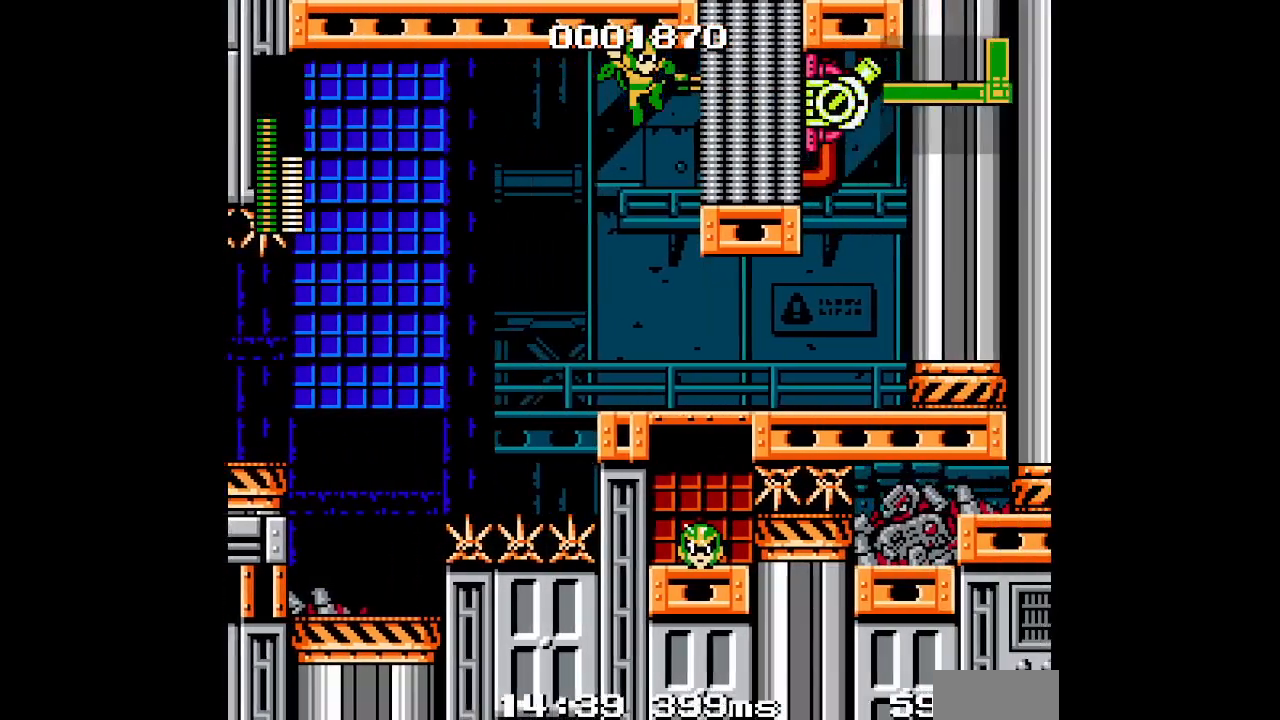
{"buttons": ["L1", "R1"], "events": [[433, "R1", "down"], [450, "L1", "down"]]}
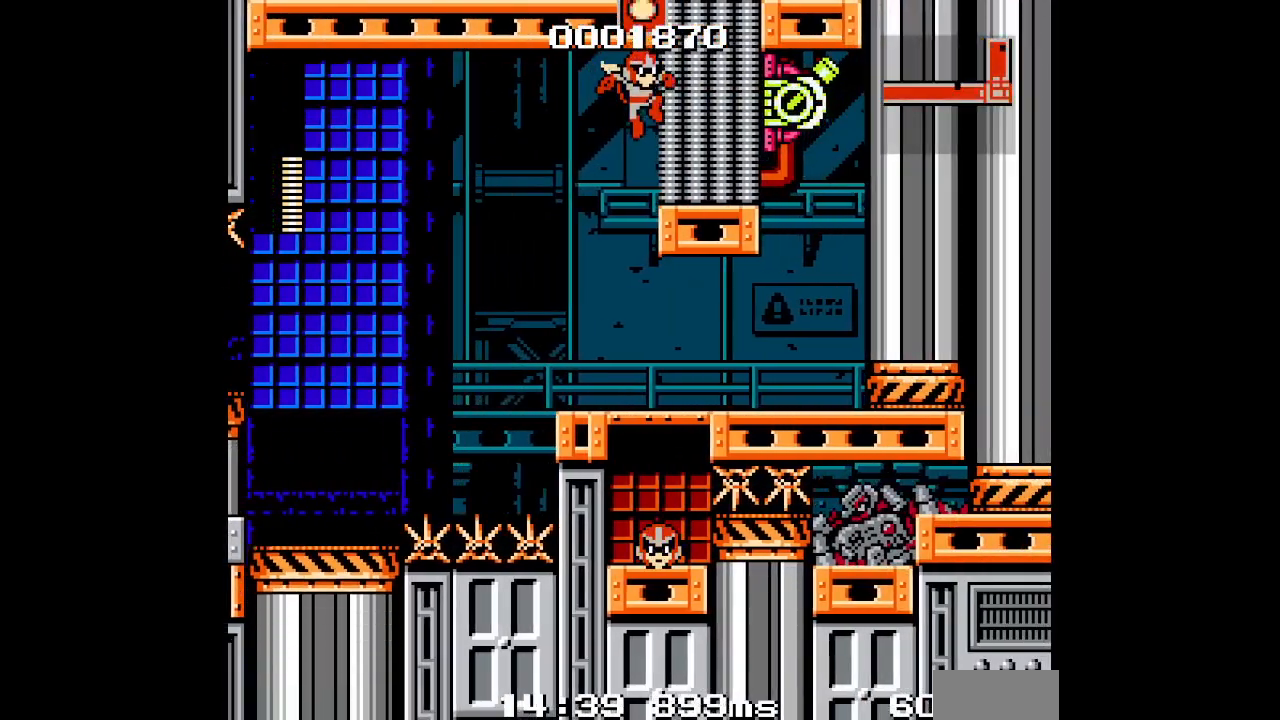
{"buttons": [], "events": [[33, "R1", "up"], [67, "L1", "up"]]}